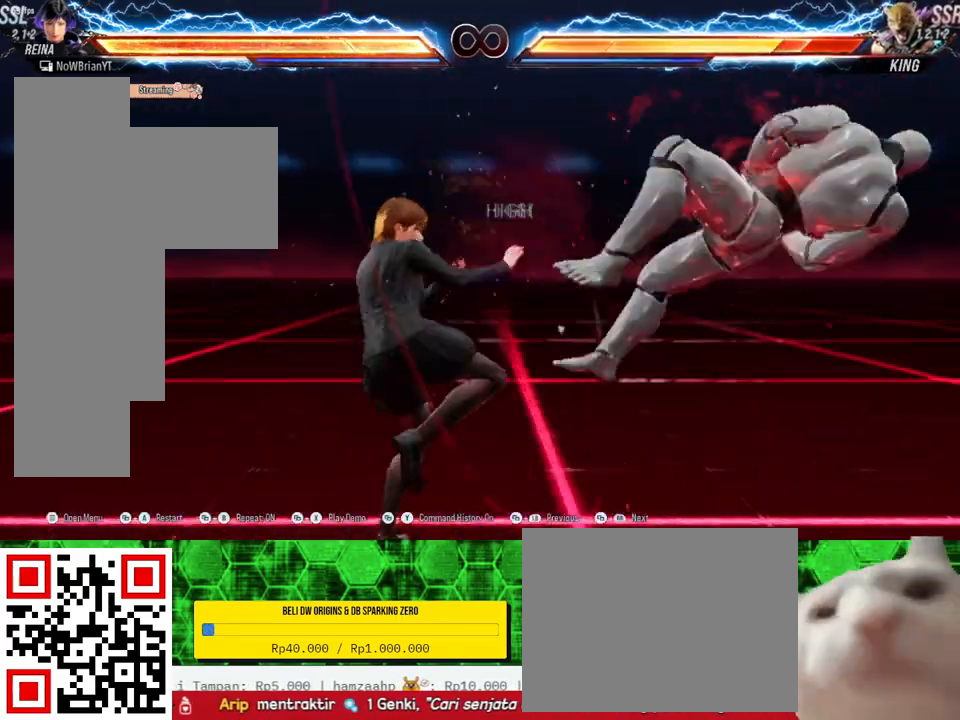
Gameplay with a controller (PlayStation layout); each line is a JSON object with the inputs held at the frame after it. "events" lists button and stick changes between this image and that frame as [ms after this image, input, new state], when the widget could be followed in between. Not read: SELECT left_stick.
{"buttons": [], "right_stick": "center", "events": [[267, "DPAD_DOWN", "down"], [267, "DPAD_RIGHT", "down"], [300, "SQUARE", "down"], [400, "SQUARE", "up"], [500, "DPAD_DOWN", "up"], [500, "DPAD_RIGHT", "up"]]}
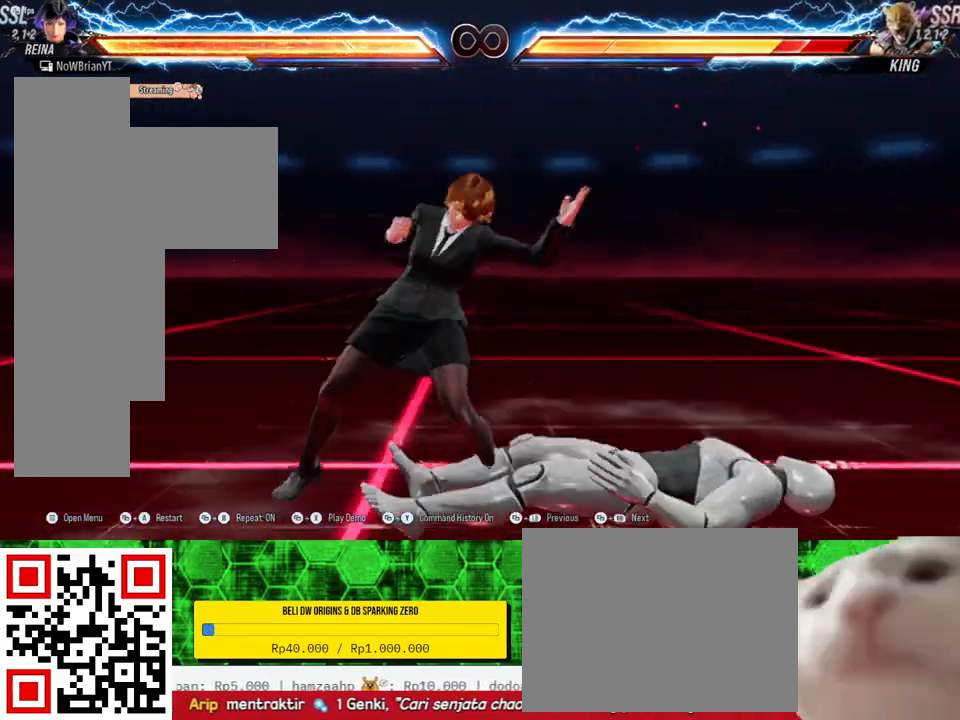
{"buttons": [], "right_stick": "center", "events": []}
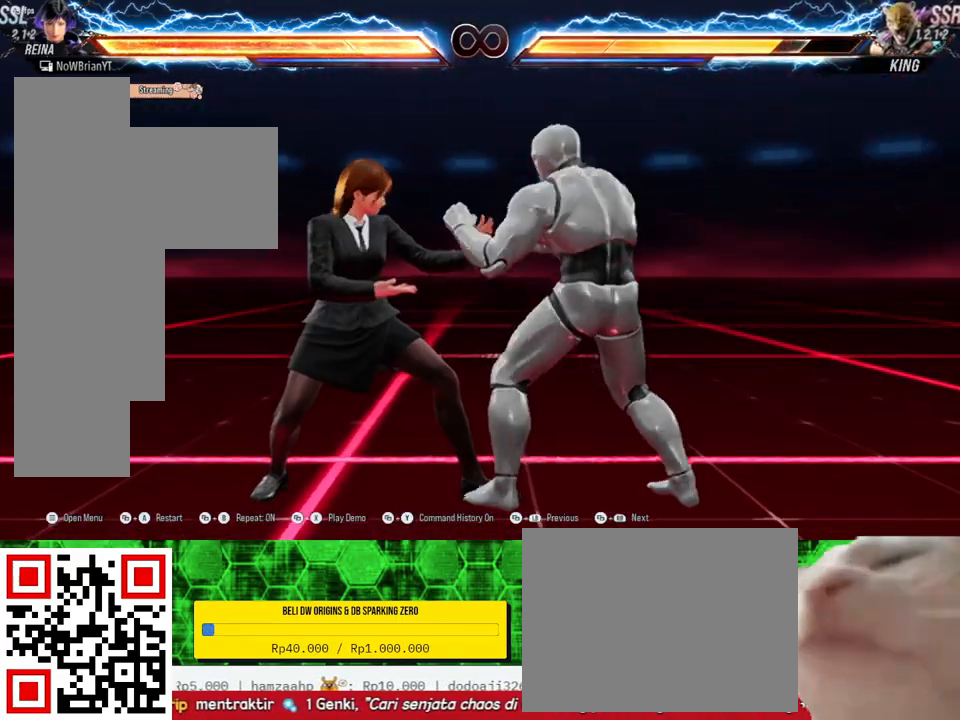
{"buttons": [], "right_stick": "center", "events": []}
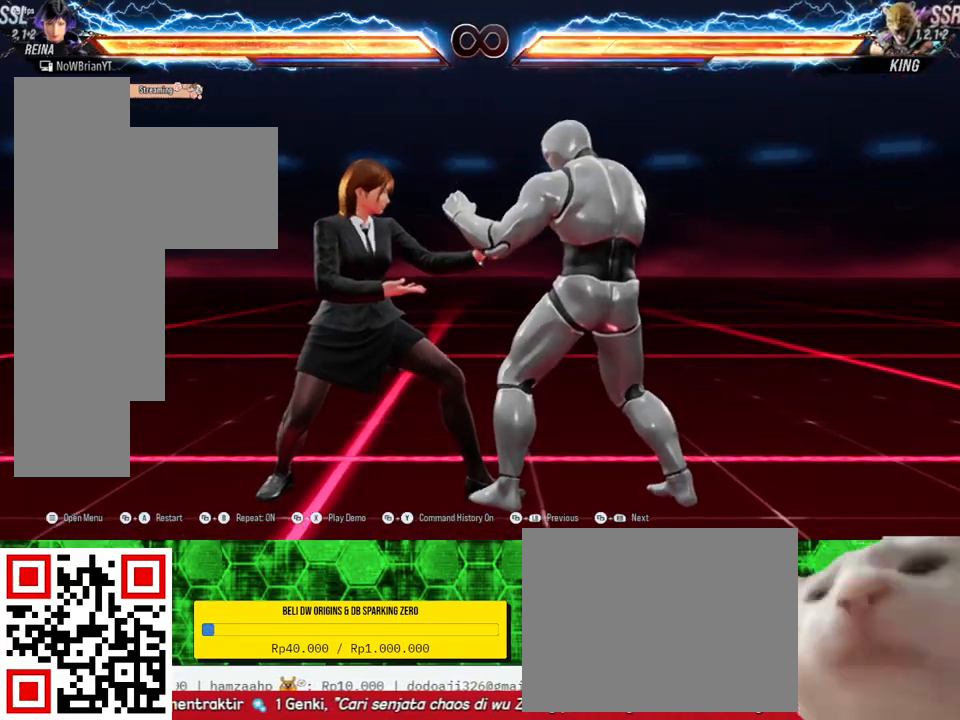
{"buttons": ["DPAD_DOWN", "DPAD_RIGHT"], "right_stick": "center", "events": [[500, "DPAD_DOWN", "down"], [500, "DPAD_RIGHT", "down"]]}
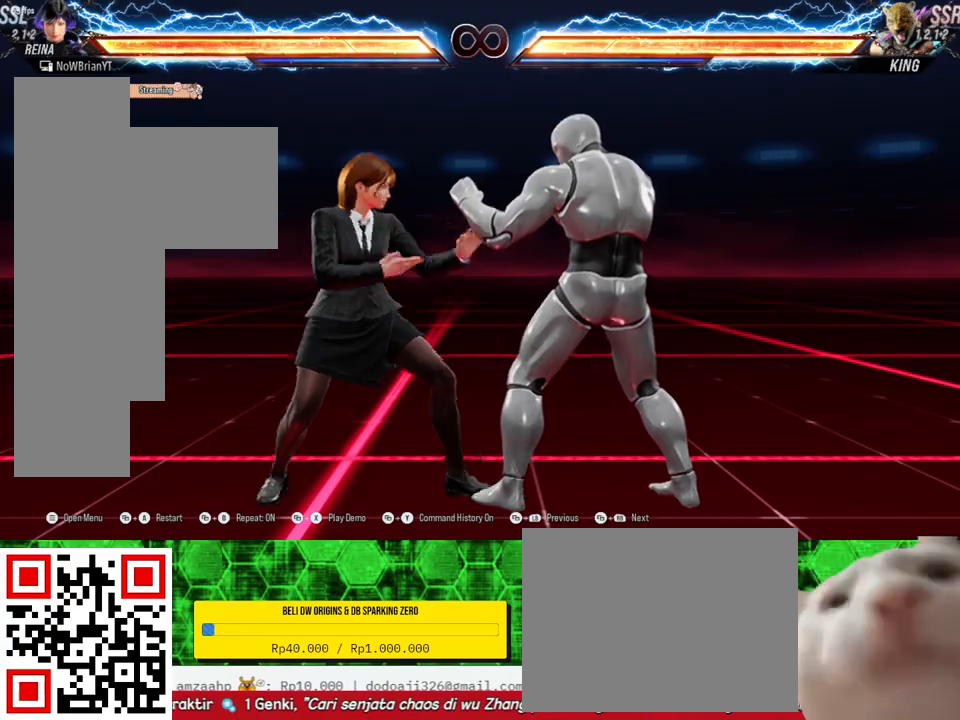
{"buttons": ["DPAD_DOWN", "DPAD_RIGHT"], "right_stick": "center", "events": [[233, "CIRCLE", "down"], [367, "CIRCLE", "up"]]}
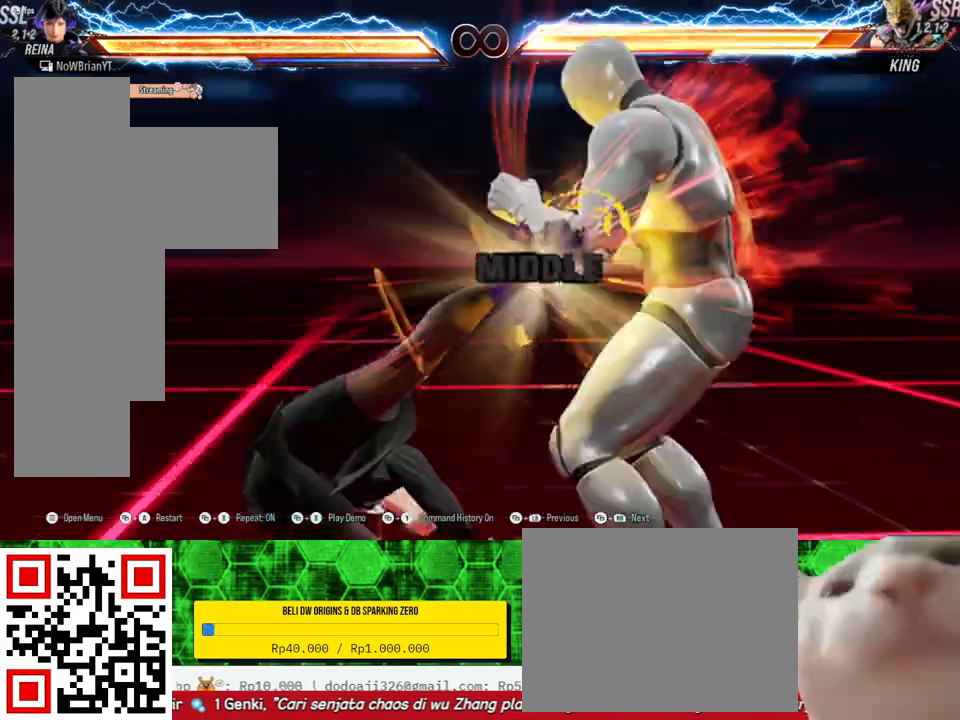
{"buttons": [], "right_stick": "center", "events": [[167, "DPAD_DOWN", "up"], [167, "DPAD_RIGHT", "up"]]}
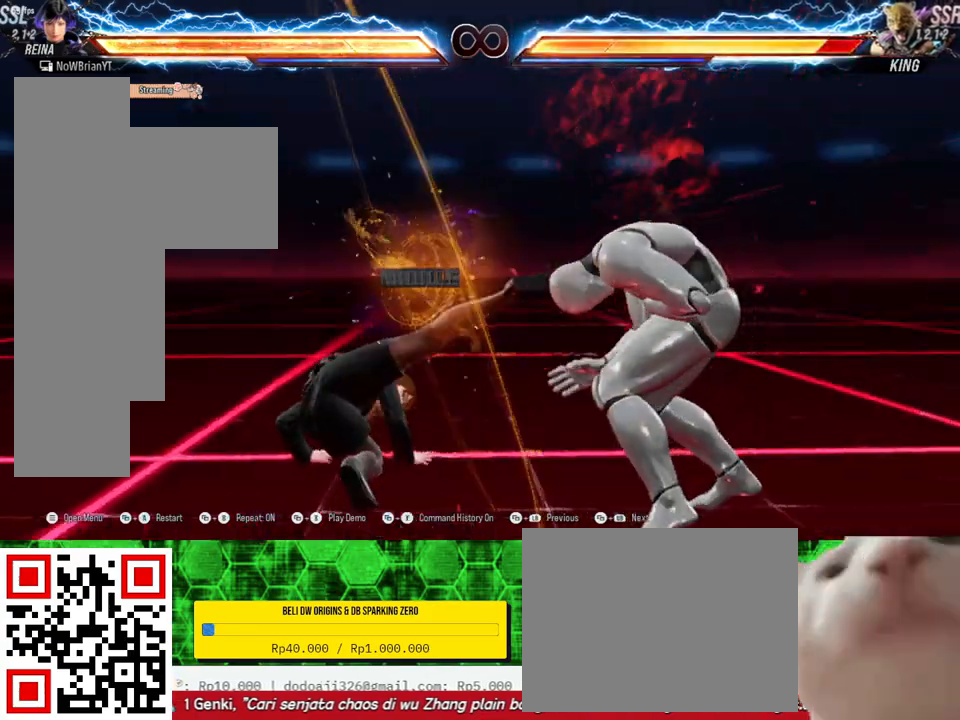
{"buttons": ["DPAD_LEFT"], "right_stick": "center", "events": [[233, "DPAD_LEFT", "down"], [333, "CIRCLE", "down"], [467, "CIRCLE", "up"]]}
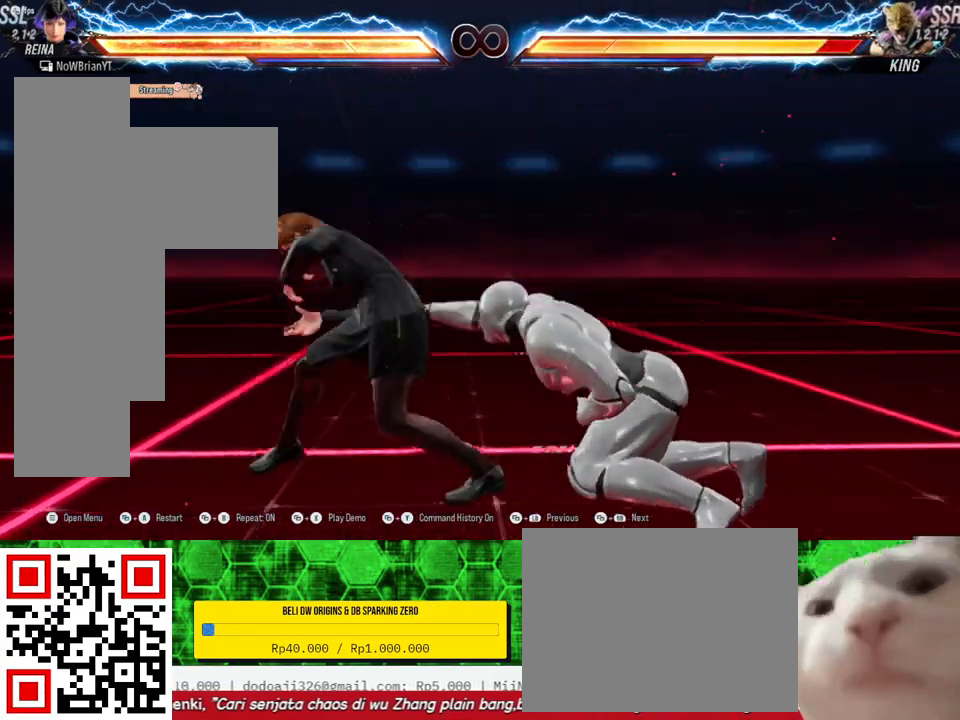
{"buttons": [], "right_stick": "center", "events": [[67, "DPAD_LEFT", "up"]]}
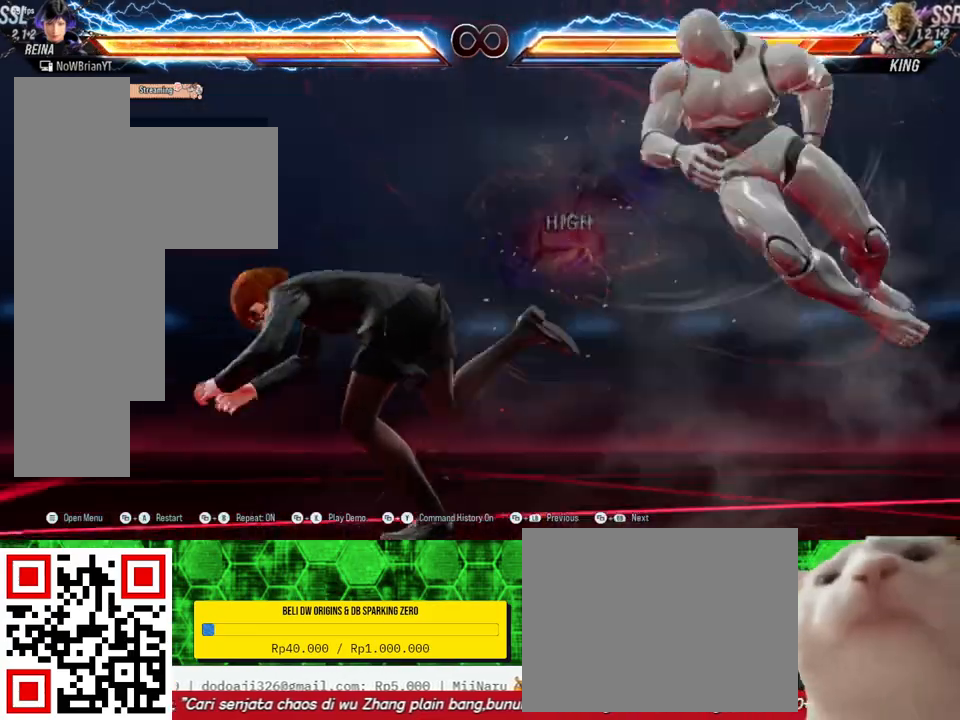
{"buttons": ["DPAD_RIGHT"], "right_stick": "center", "events": [[300, "DPAD_RIGHT", "down"], [367, "DPAD_RIGHT", "up"], [500, "DPAD_RIGHT", "down"]]}
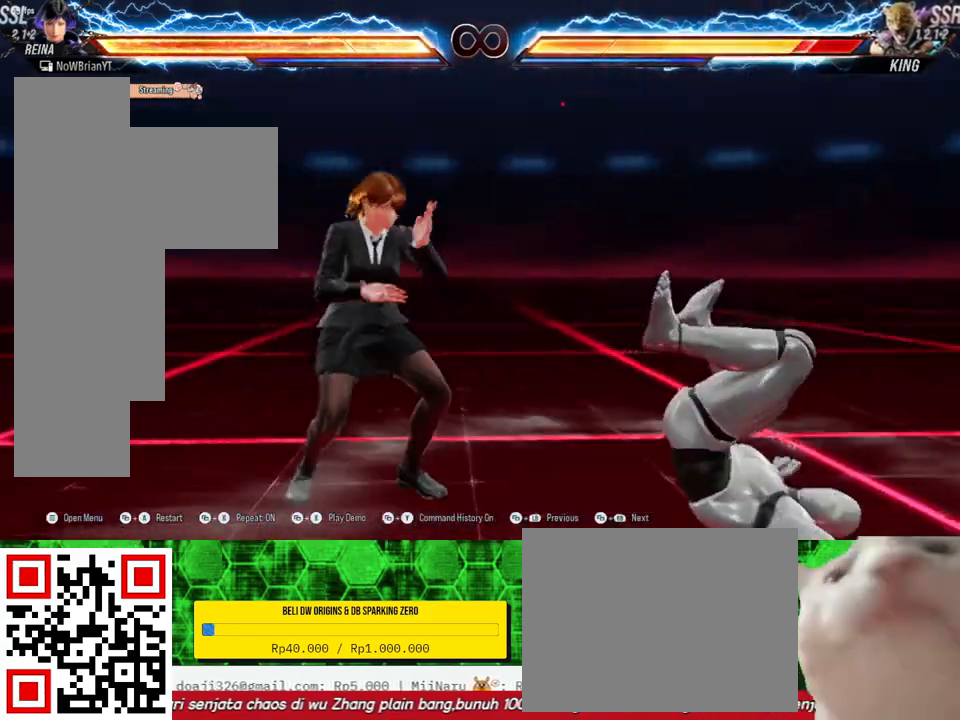
{"buttons": ["DPAD_RIGHT"], "right_stick": "center", "events": [[200, "L1", "down"], [233, "DPAD_UP", "down"], [267, "DPAD_UP", "up"], [300, "L1", "up"]]}
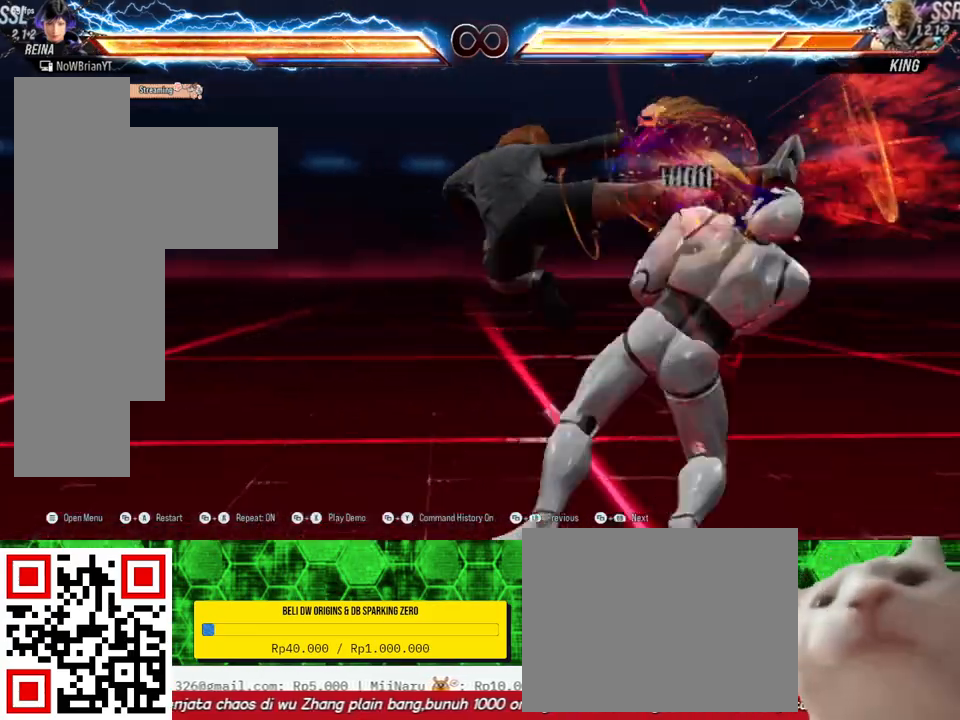
{"buttons": ["L1", "DPAD_DOWN", "DPAD_RIGHT"], "right_stick": "center", "events": [[200, "DPAD_RIGHT", "up"], [433, "DPAD_DOWN", "down"], [433, "DPAD_RIGHT", "down"], [500, "L1", "down"]]}
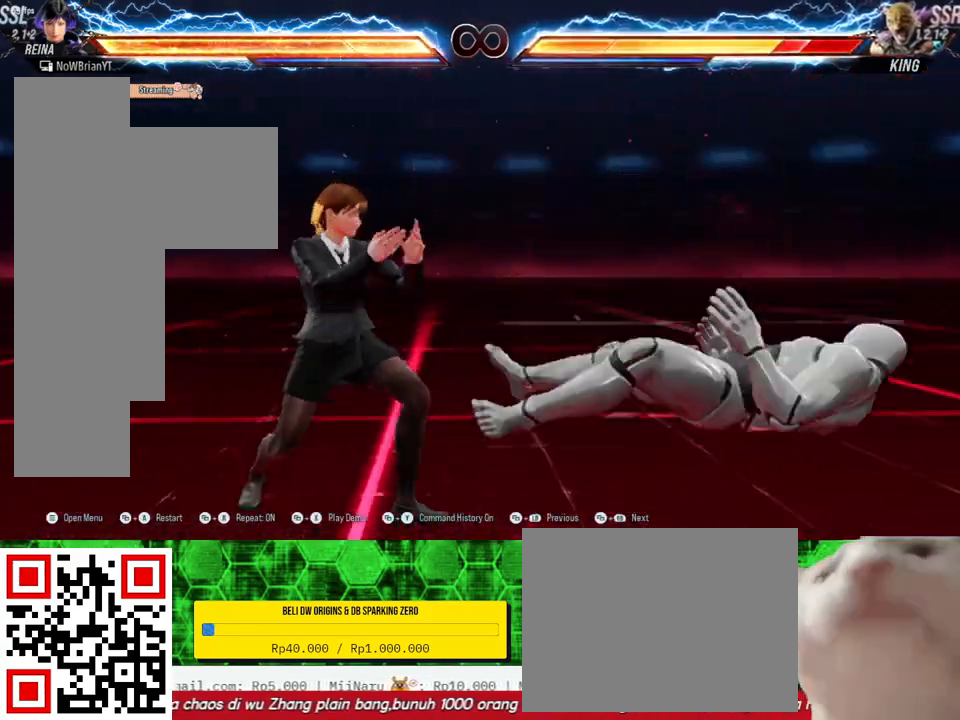
{"buttons": [], "right_stick": "center", "events": [[133, "L1", "up"], [400, "DPAD_DOWN", "up"], [400, "DPAD_RIGHT", "up"]]}
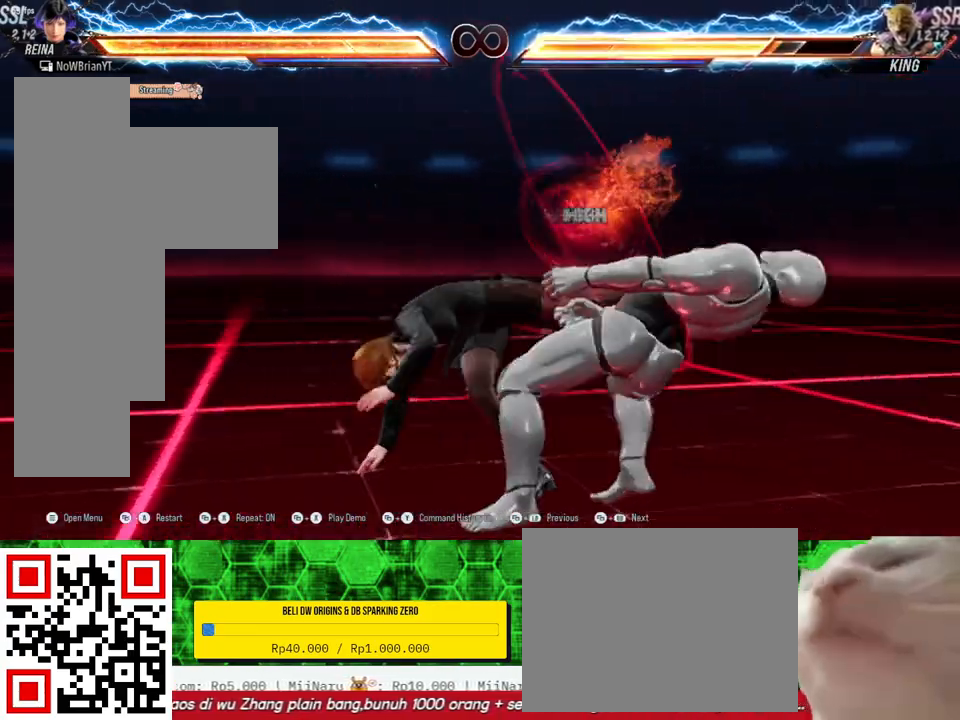
{"buttons": [], "right_stick": "center", "events": []}
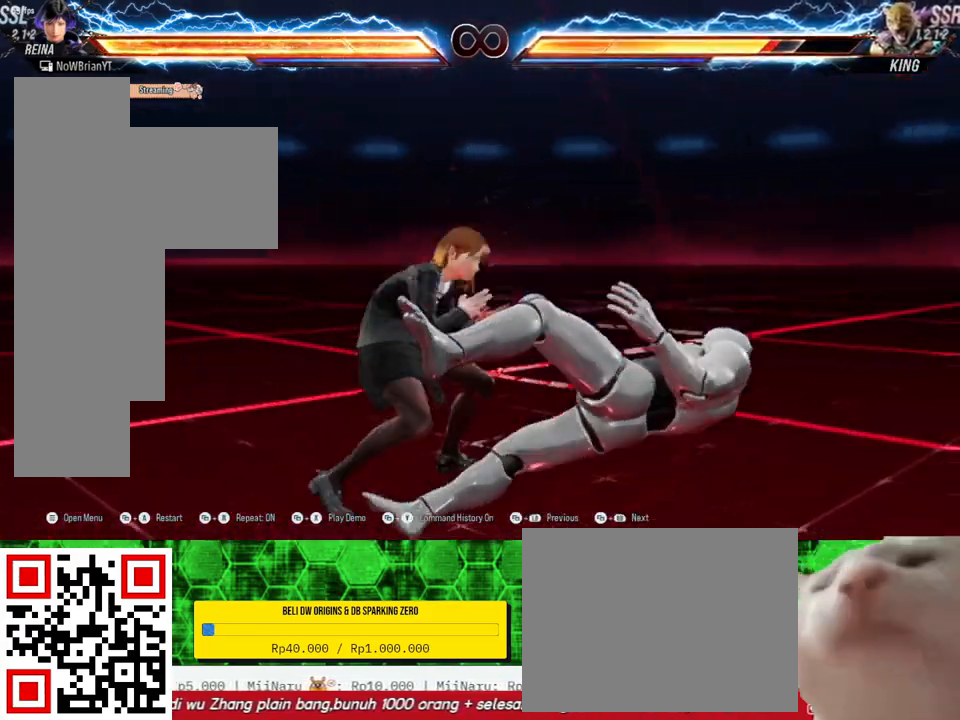
{"buttons": [], "right_stick": "center", "events": []}
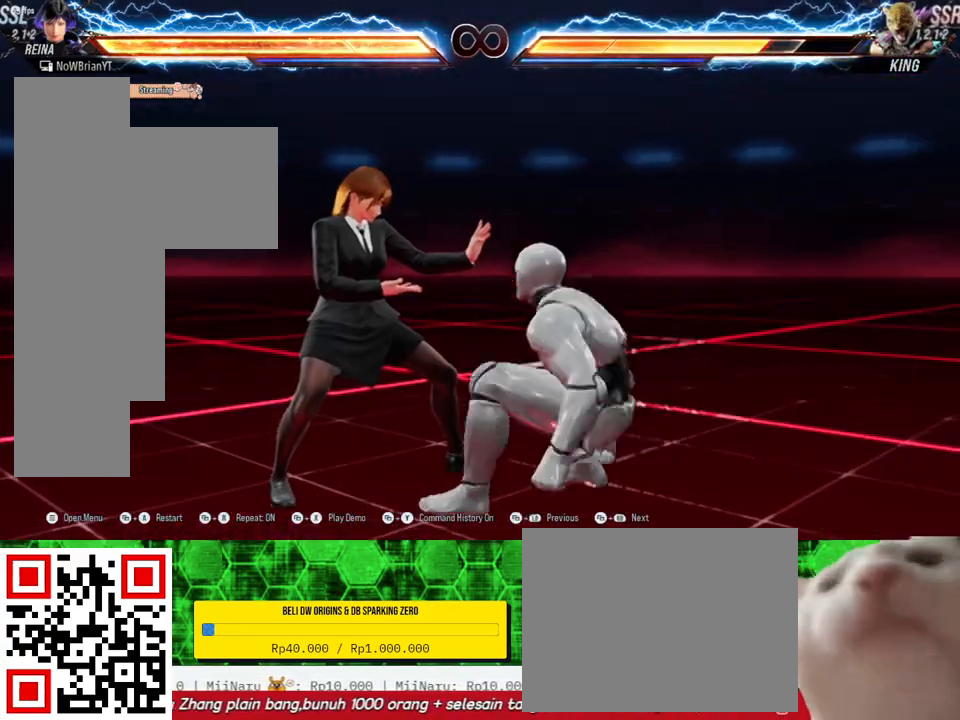
{"buttons": [], "right_stick": "center", "events": []}
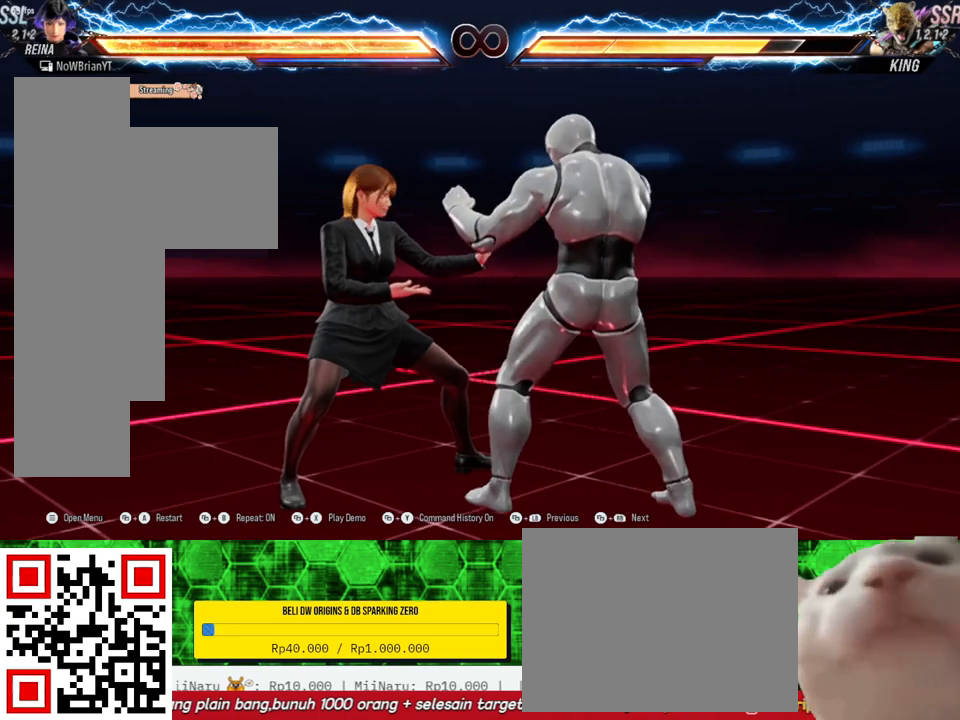
{"buttons": [], "right_stick": "center", "events": []}
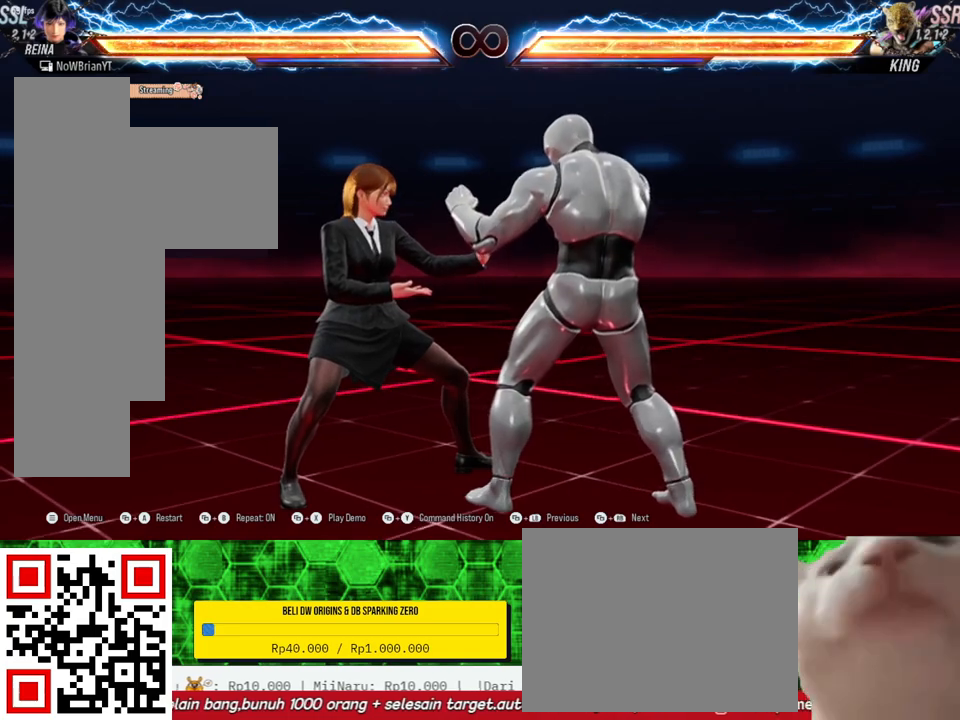
{"buttons": [], "right_stick": "center", "events": []}
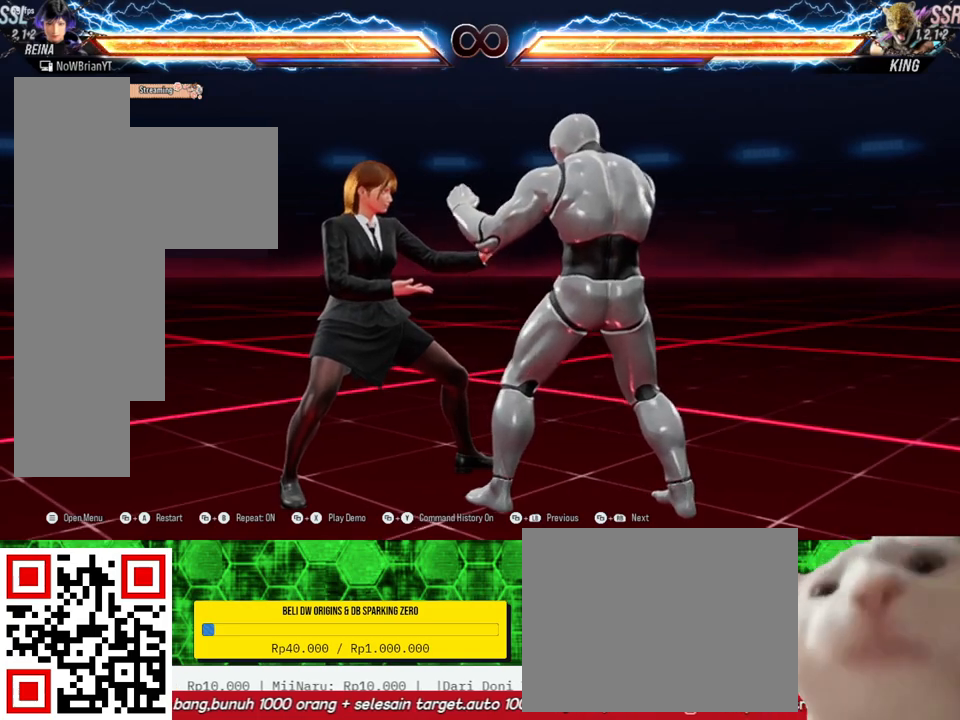
{"buttons": [], "right_stick": "center", "events": []}
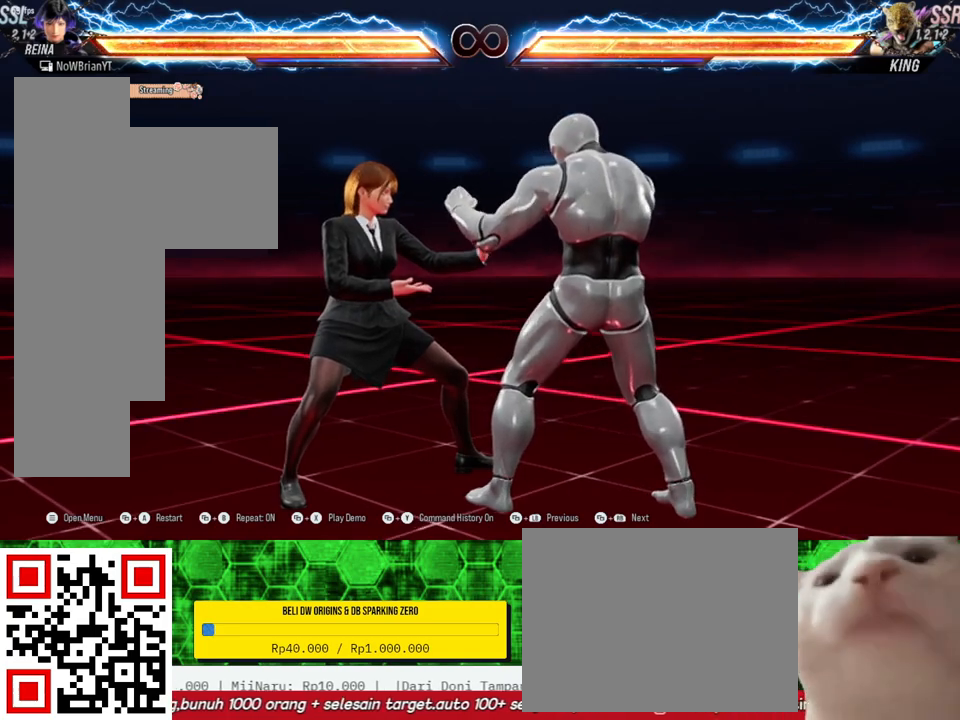
{"buttons": [], "right_stick": "center", "events": []}
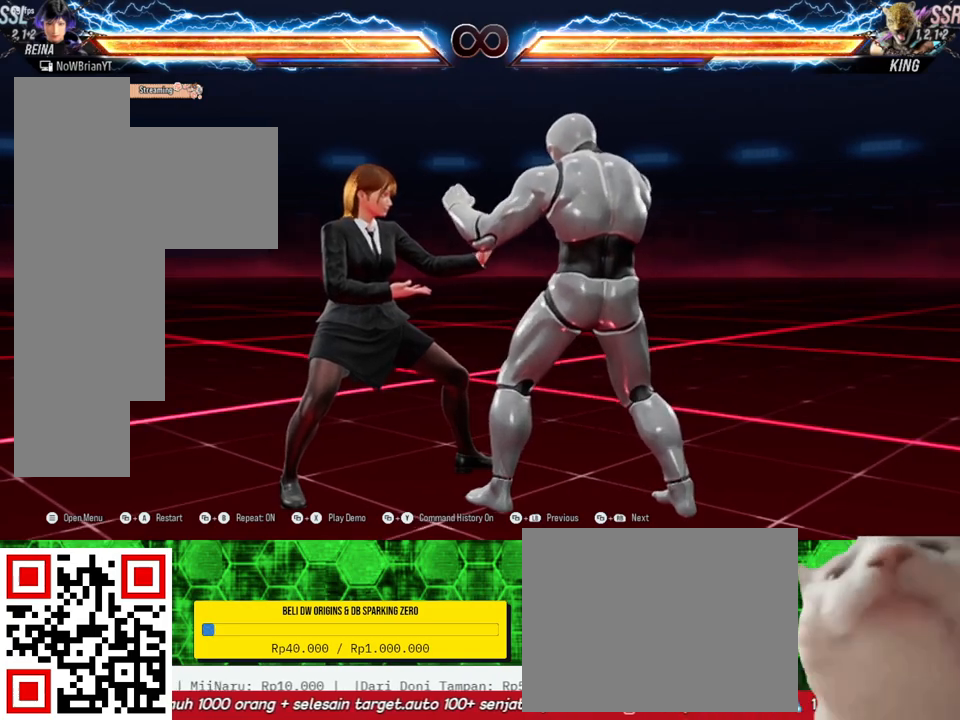
{"buttons": ["DPAD_DOWN", "DPAD_RIGHT"], "right_stick": "center", "events": [[333, "DPAD_DOWN", "down"], [333, "DPAD_RIGHT", "down"]]}
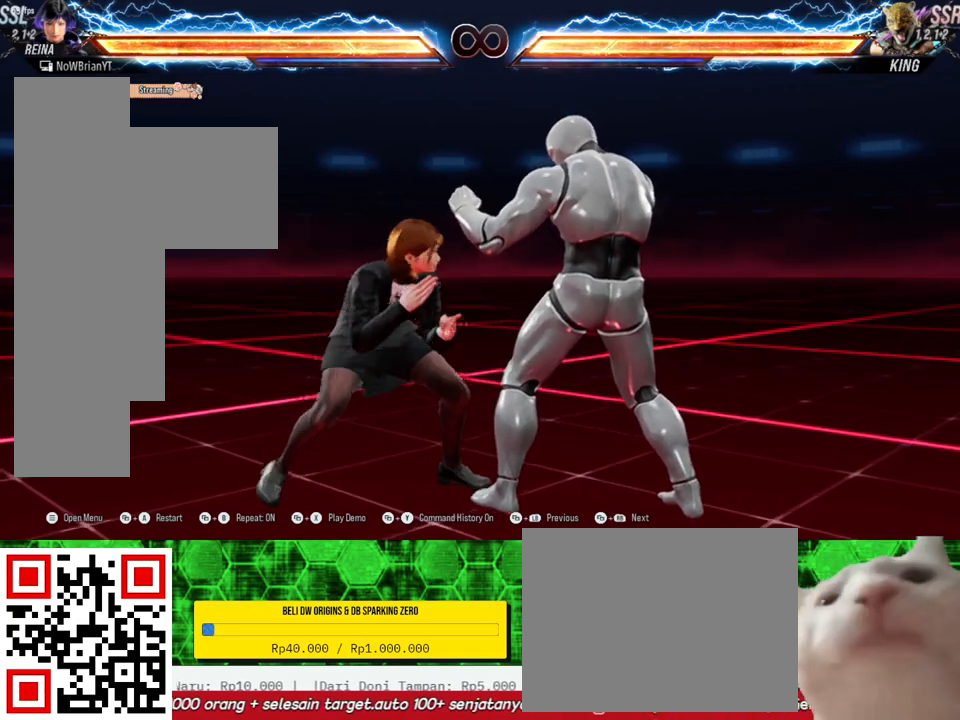
{"buttons": ["DPAD_DOWN", "DPAD_RIGHT"], "right_stick": "center", "events": [[133, "CIRCLE", "down"], [267, "CIRCLE", "up"]]}
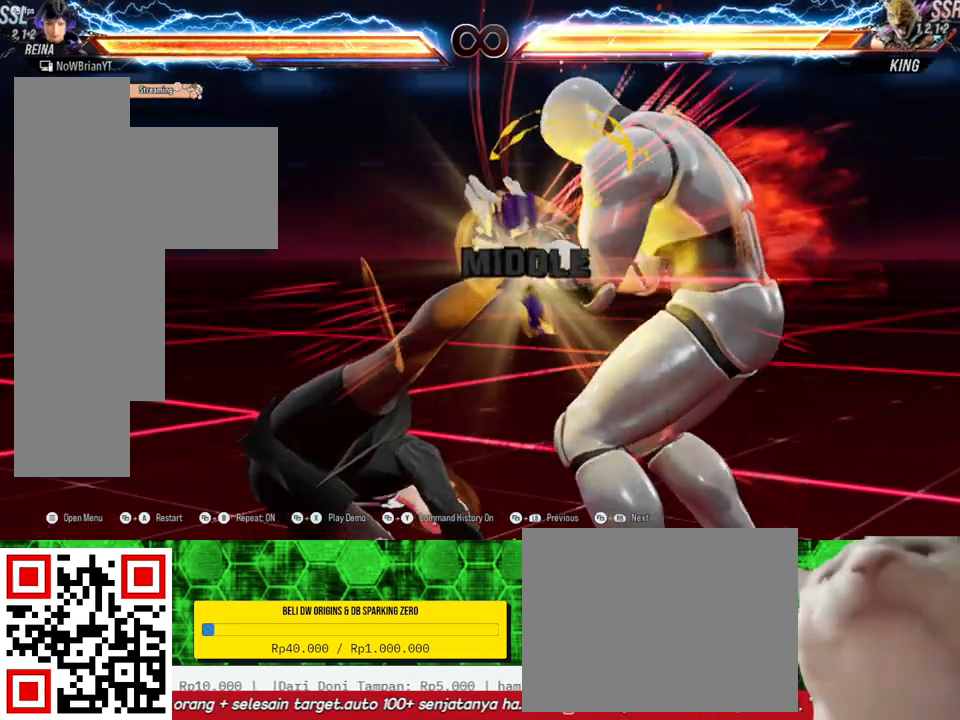
{"buttons": [], "right_stick": "center", "events": [[33, "DPAD_DOWN", "up"], [33, "DPAD_RIGHT", "up"]]}
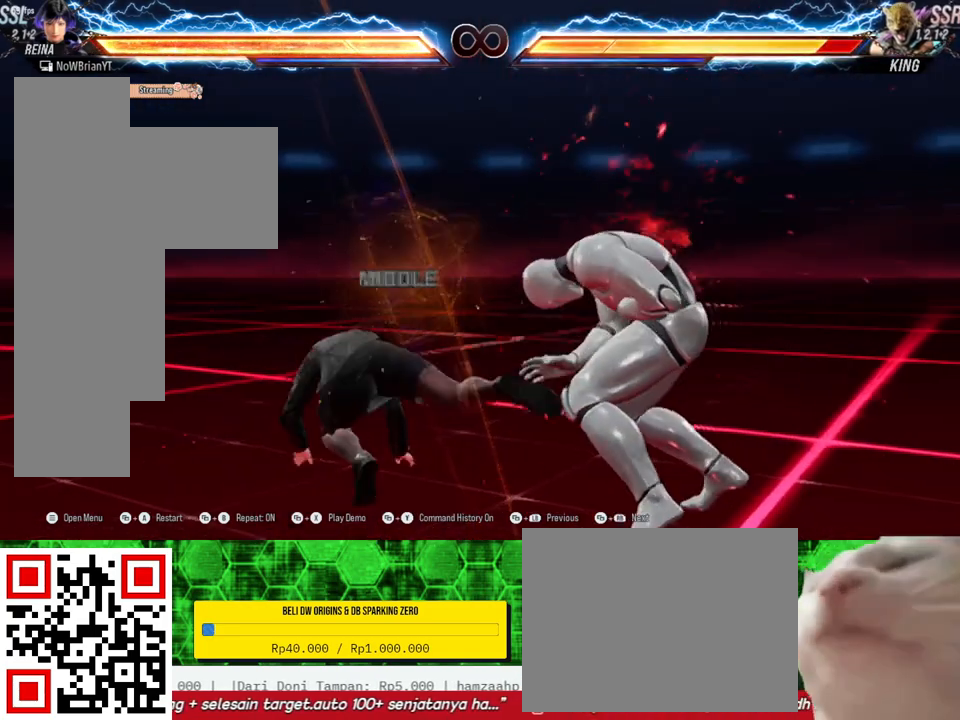
{"buttons": [], "right_stick": "center", "events": [[233, "DPAD_LEFT", "down"], [267, "CIRCLE", "down"], [400, "CIRCLE", "up"], [433, "DPAD_LEFT", "up"]]}
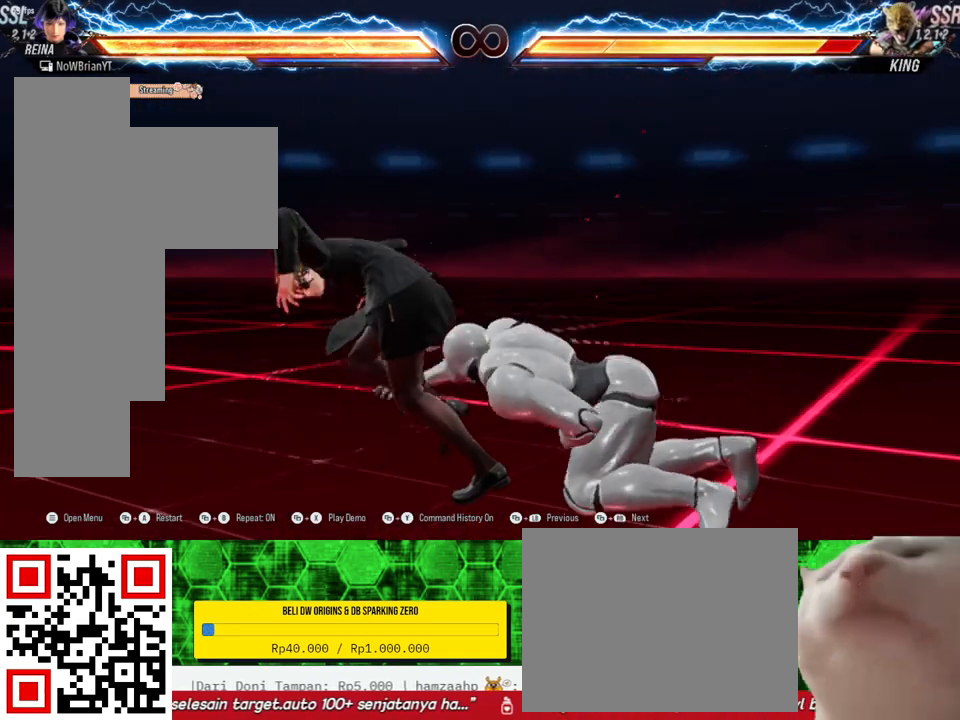
{"buttons": [], "right_stick": "center", "events": []}
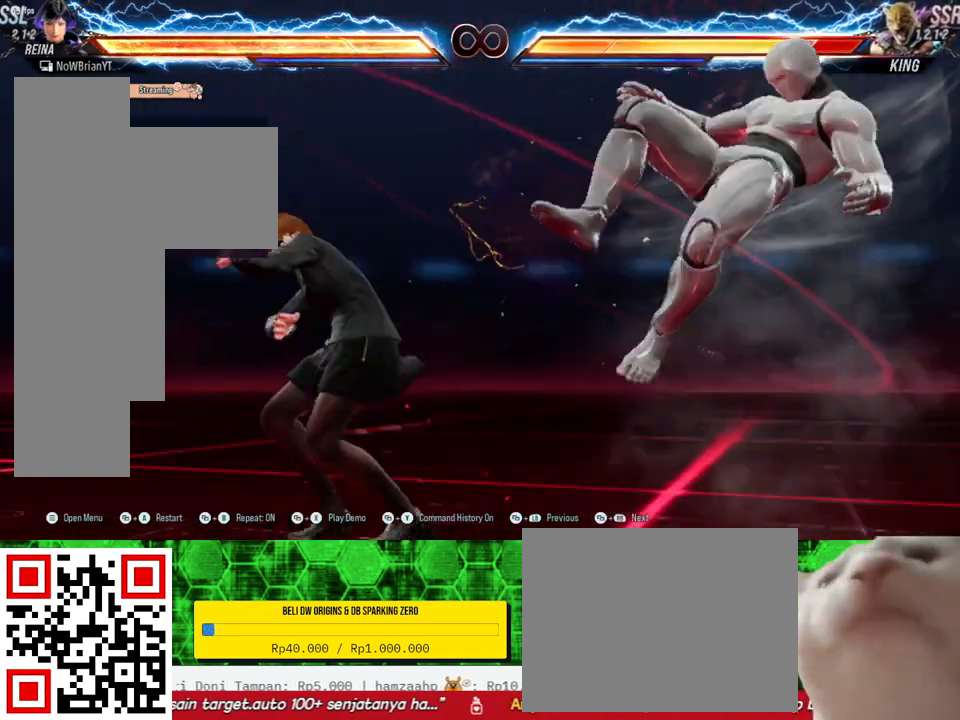
{"buttons": ["DPAD_RIGHT"], "right_stick": "center", "events": [[33, "DPAD_RIGHT", "down"], [67, "DPAD_RIGHT", "up"], [200, "DPAD_RIGHT", "down"], [367, "DPAD_UP", "down"], [367, "L1", "down"], [400, "DPAD_UP", "up"], [467, "L1", "up"]]}
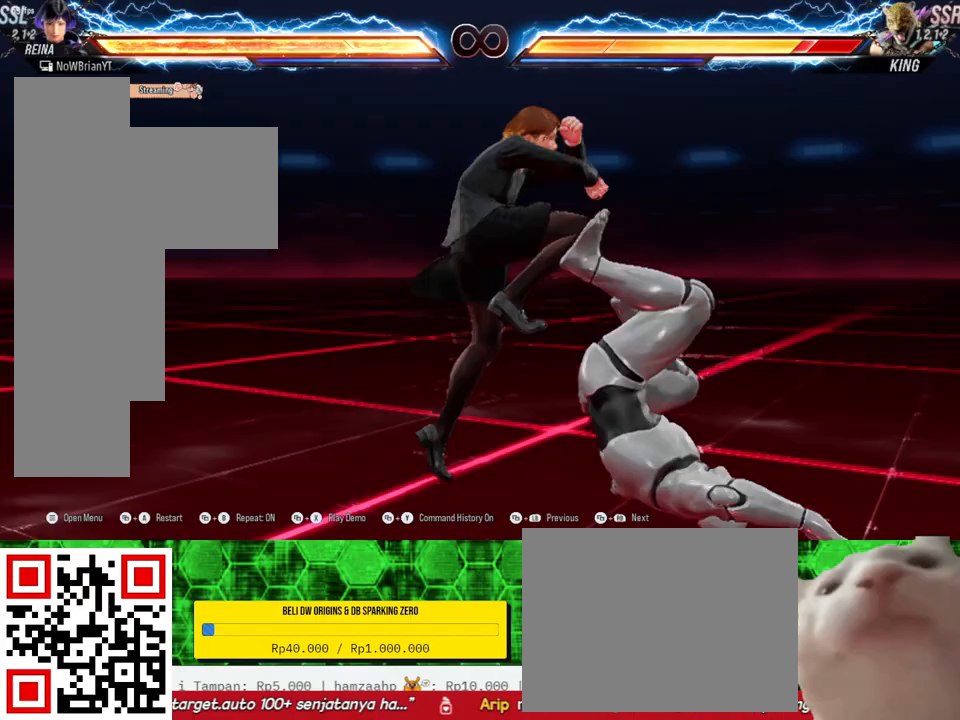
{"buttons": [], "right_stick": "center", "events": [[300, "DPAD_RIGHT", "up"]]}
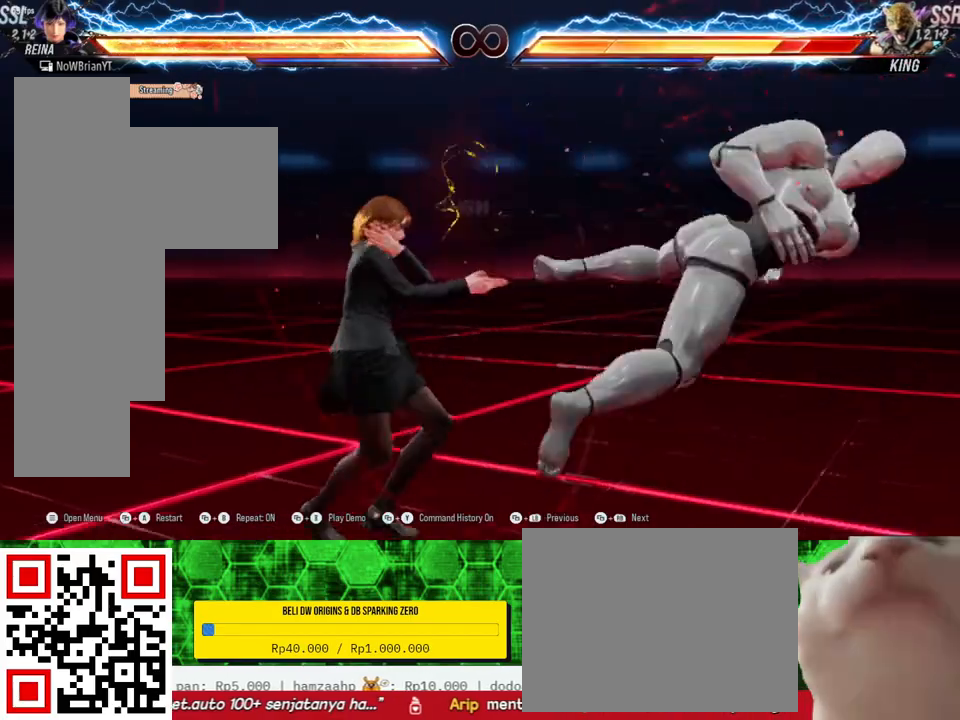
{"buttons": [], "right_stick": "center", "events": [[200, "DPAD_DOWN", "down"], [200, "DPAD_RIGHT", "down"], [300, "SQUARE", "down"], [367, "SQUARE", "up"], [467, "DPAD_DOWN", "up"], [467, "DPAD_RIGHT", "up"]]}